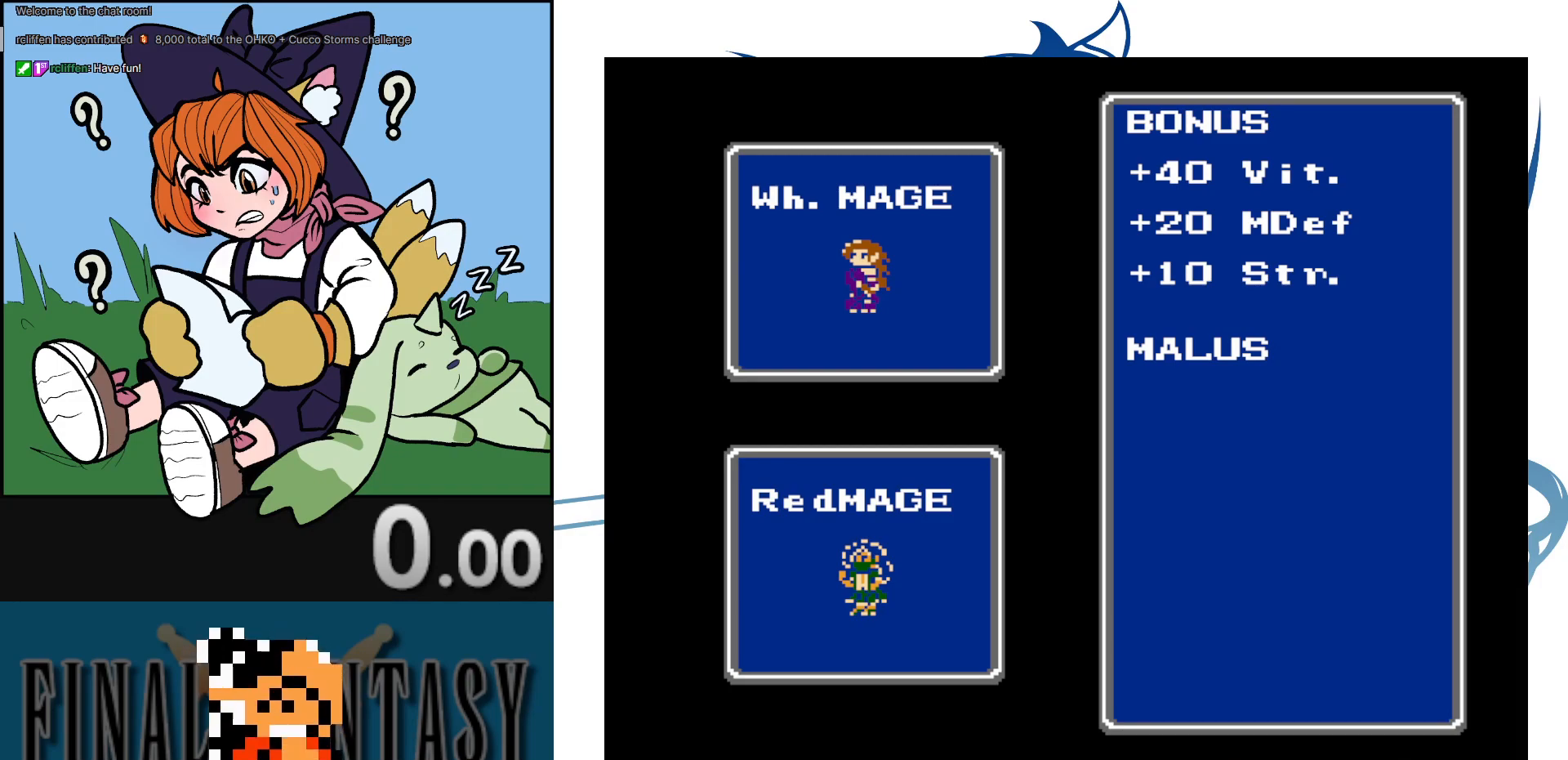
Gameplay with a controller (Nintendo layout); each line is a JSON object with the inputs held at the frame after it. "events" lists button and stick changes between this image and that frame as [ms after this image, input, new state], when the widget could be followed in between. Not read: L3 R3.
{"buttons": [], "events": []}
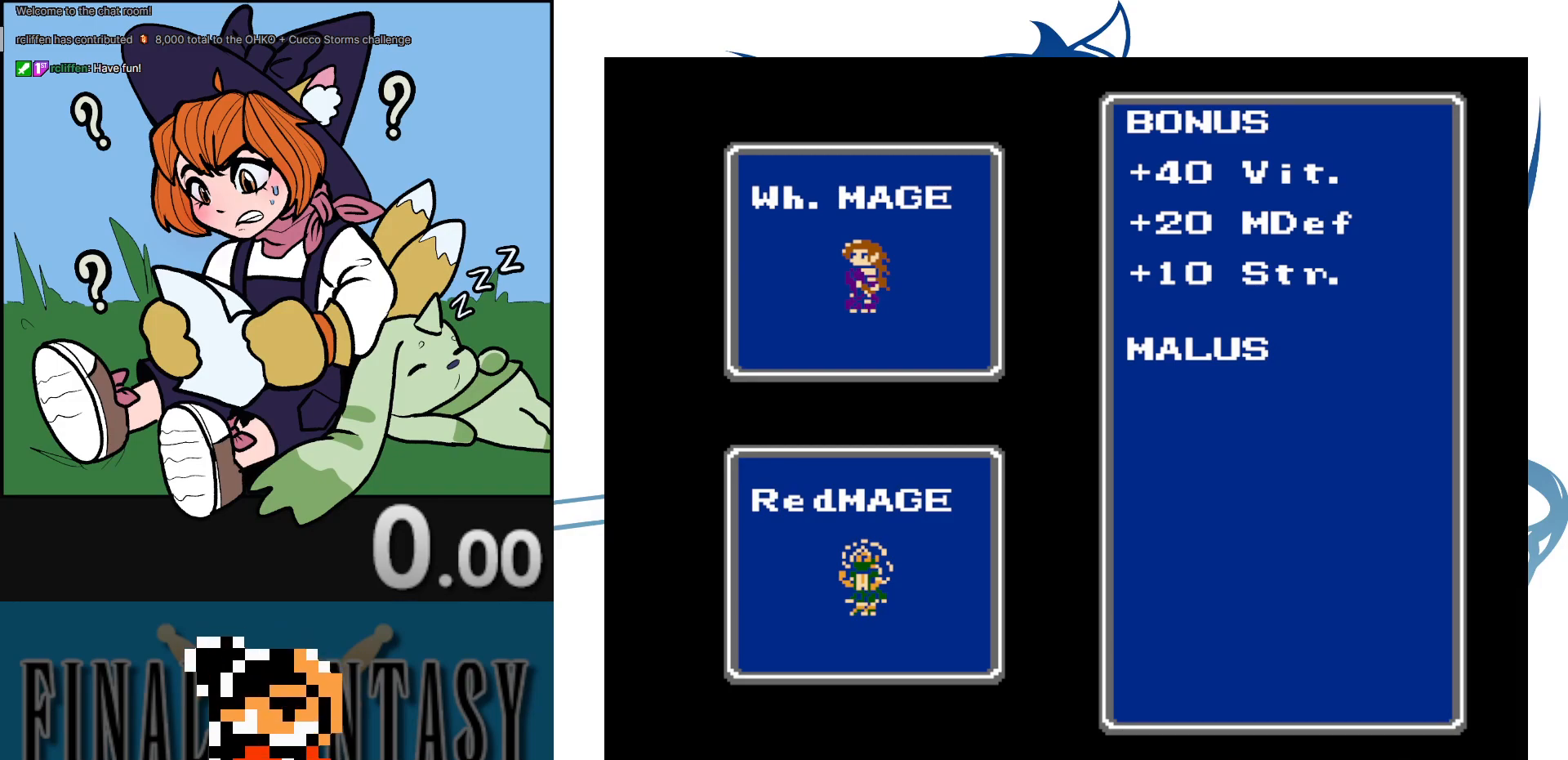
{"buttons": [], "events": [[300, "B", "down"], [400, "B", "up"]]}
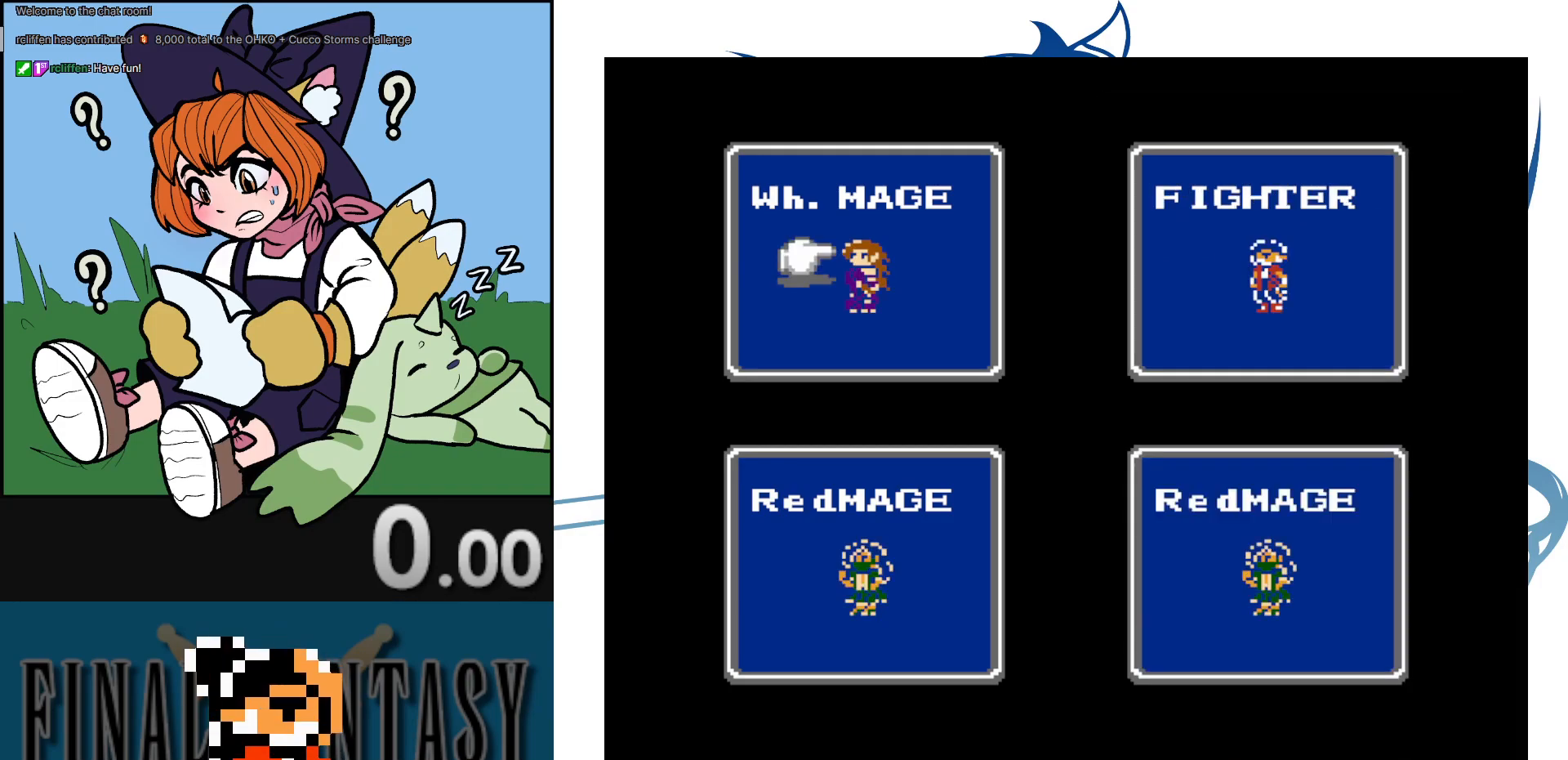
{"buttons": ["SELECT"], "events": [[117, "DPAD_RIGHT", "down"], [283, "DPAD_RIGHT", "up"], [450, "SELECT", "down"]]}
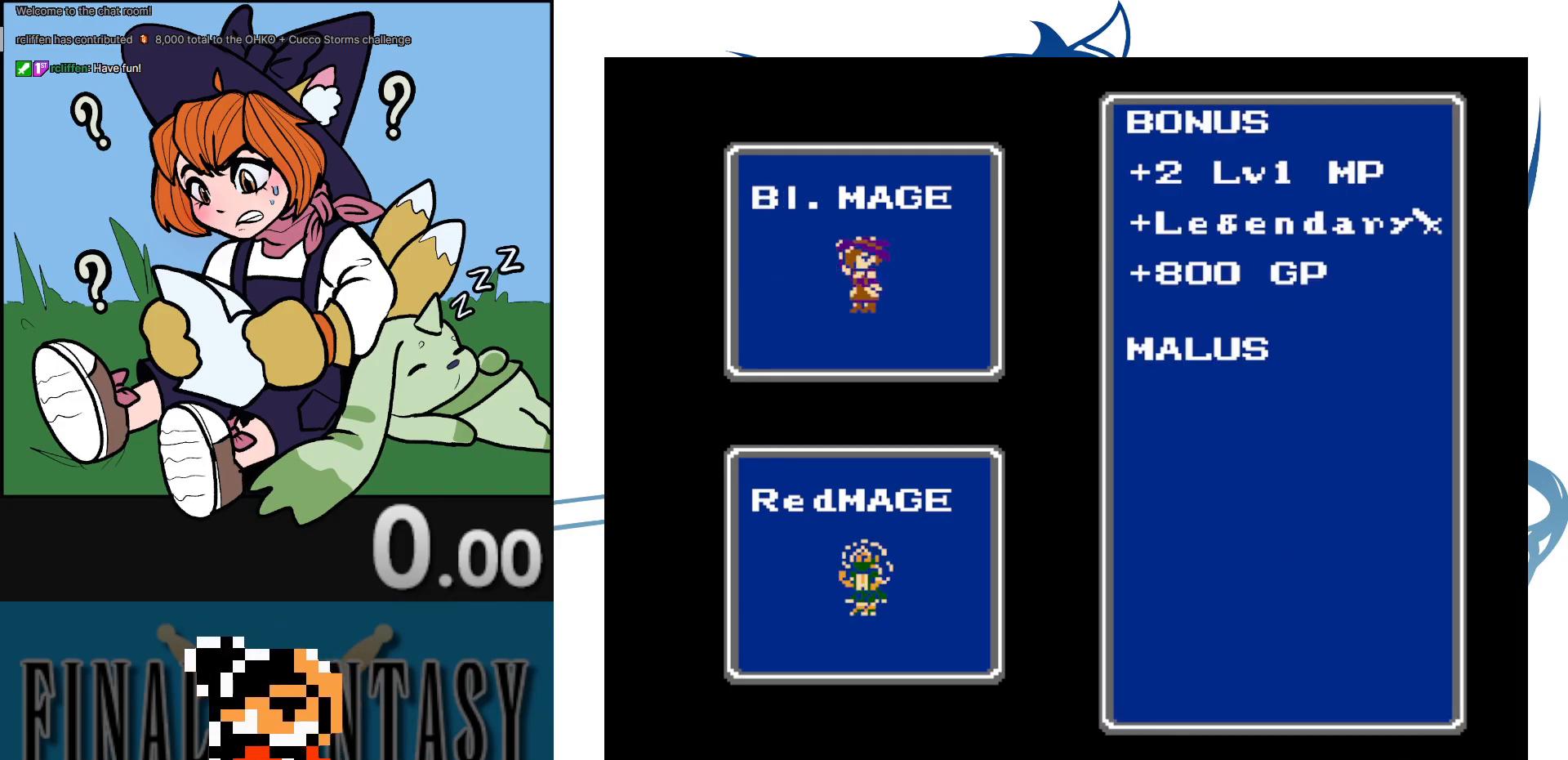
{"buttons": [], "events": [[117, "SELECT", "up"]]}
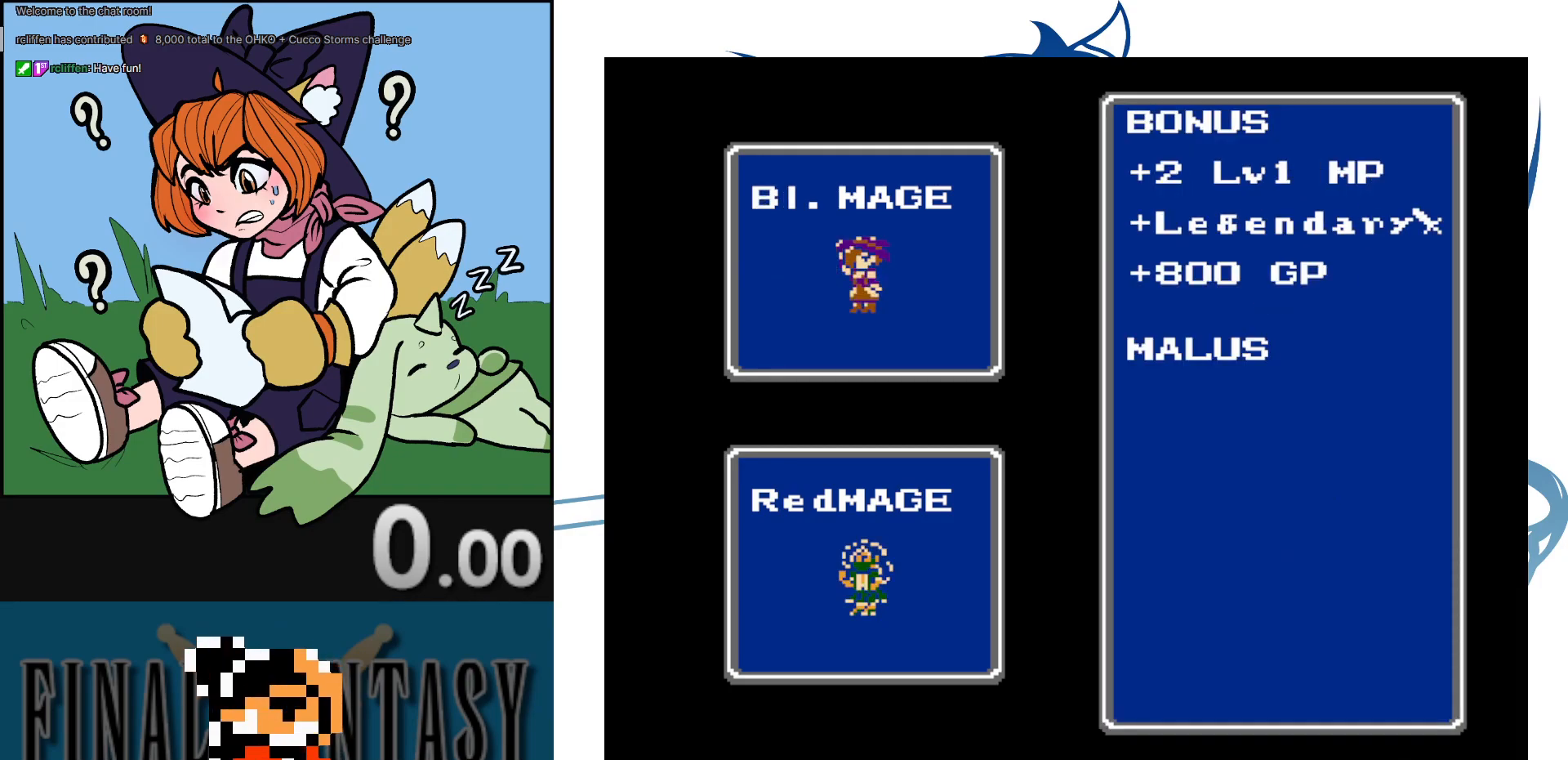
{"buttons": [], "events": []}
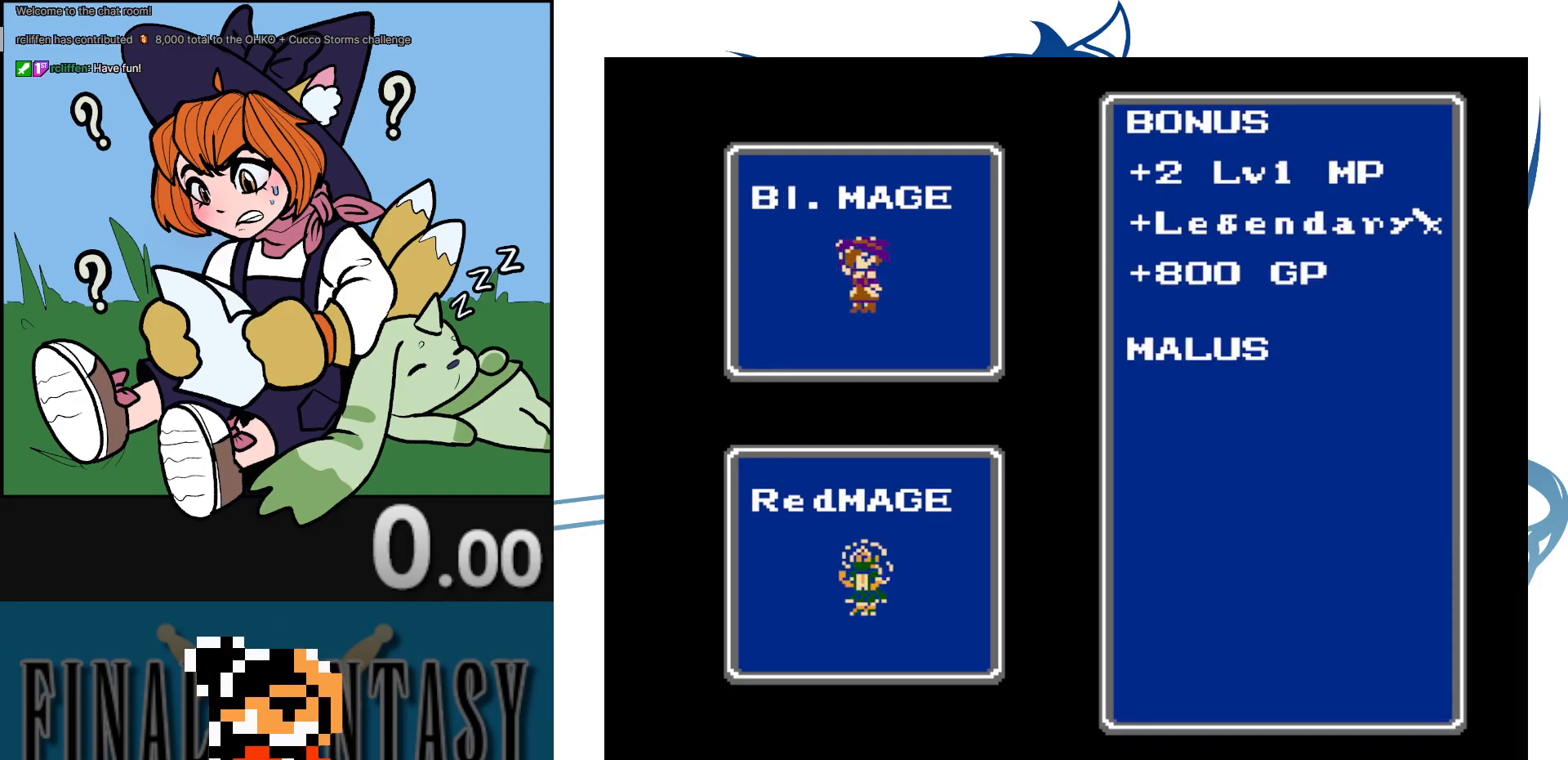
{"buttons": [], "events": []}
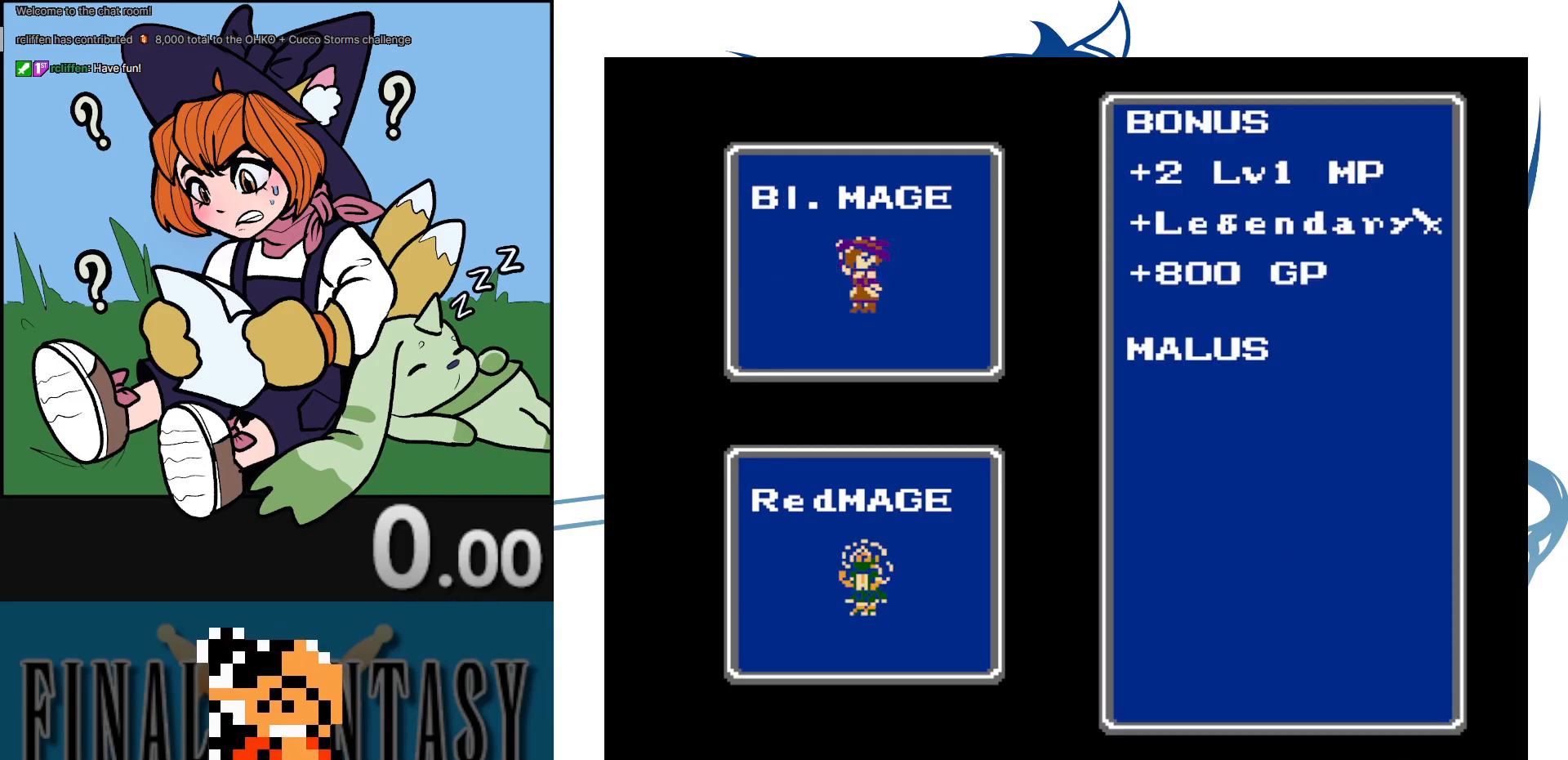
{"buttons": [], "events": []}
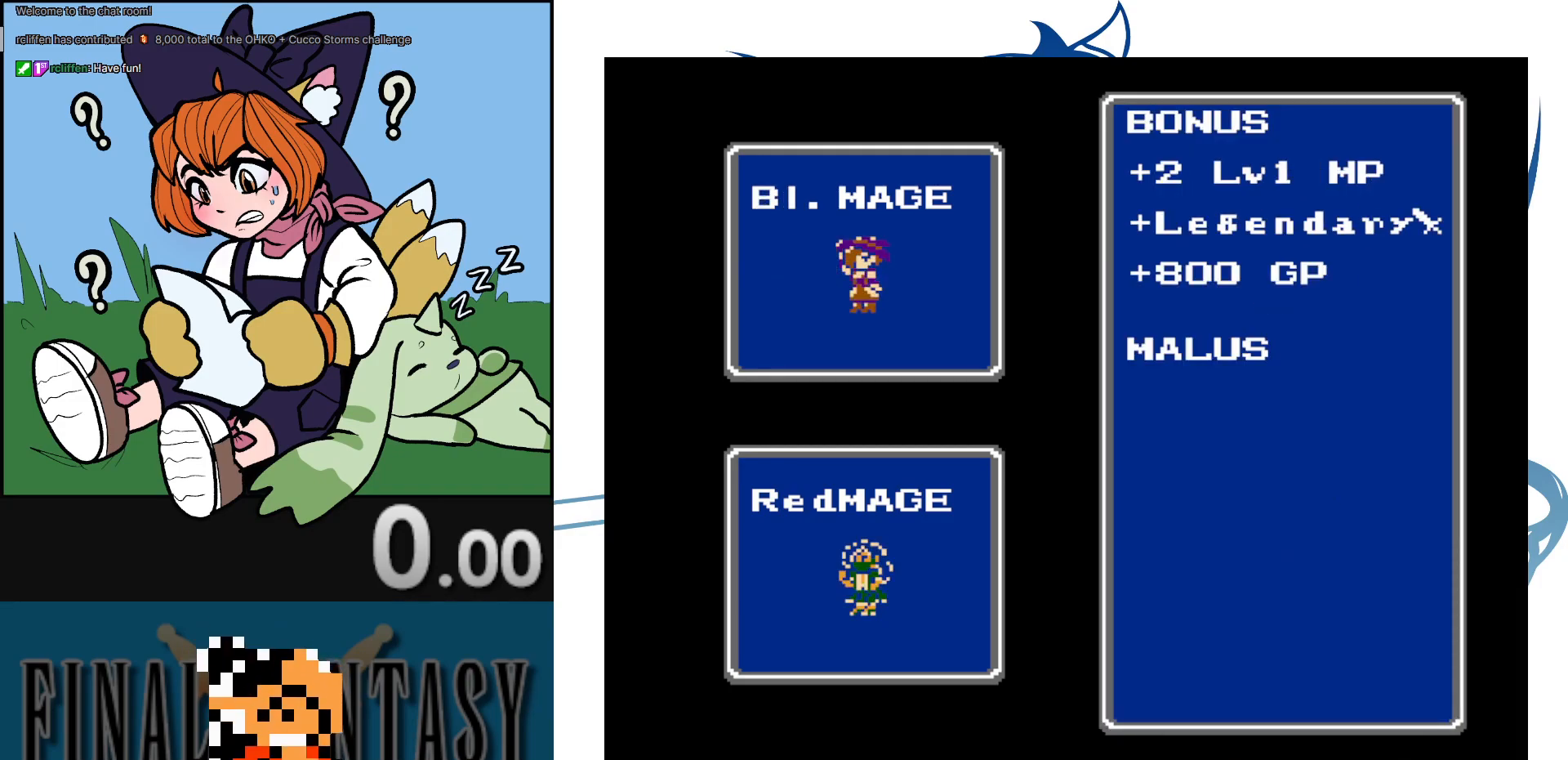
{"buttons": [], "events": []}
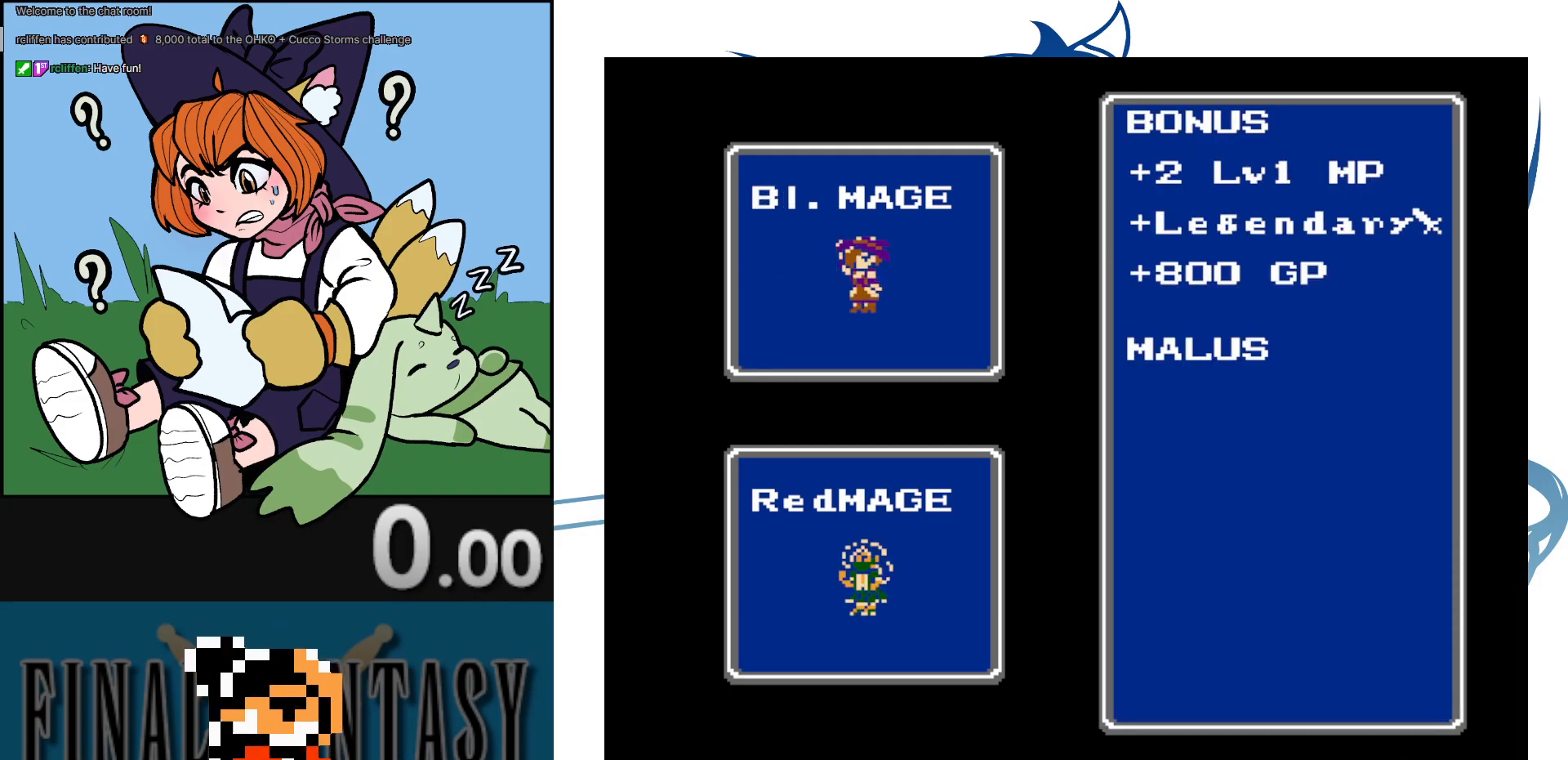
{"buttons": [], "events": []}
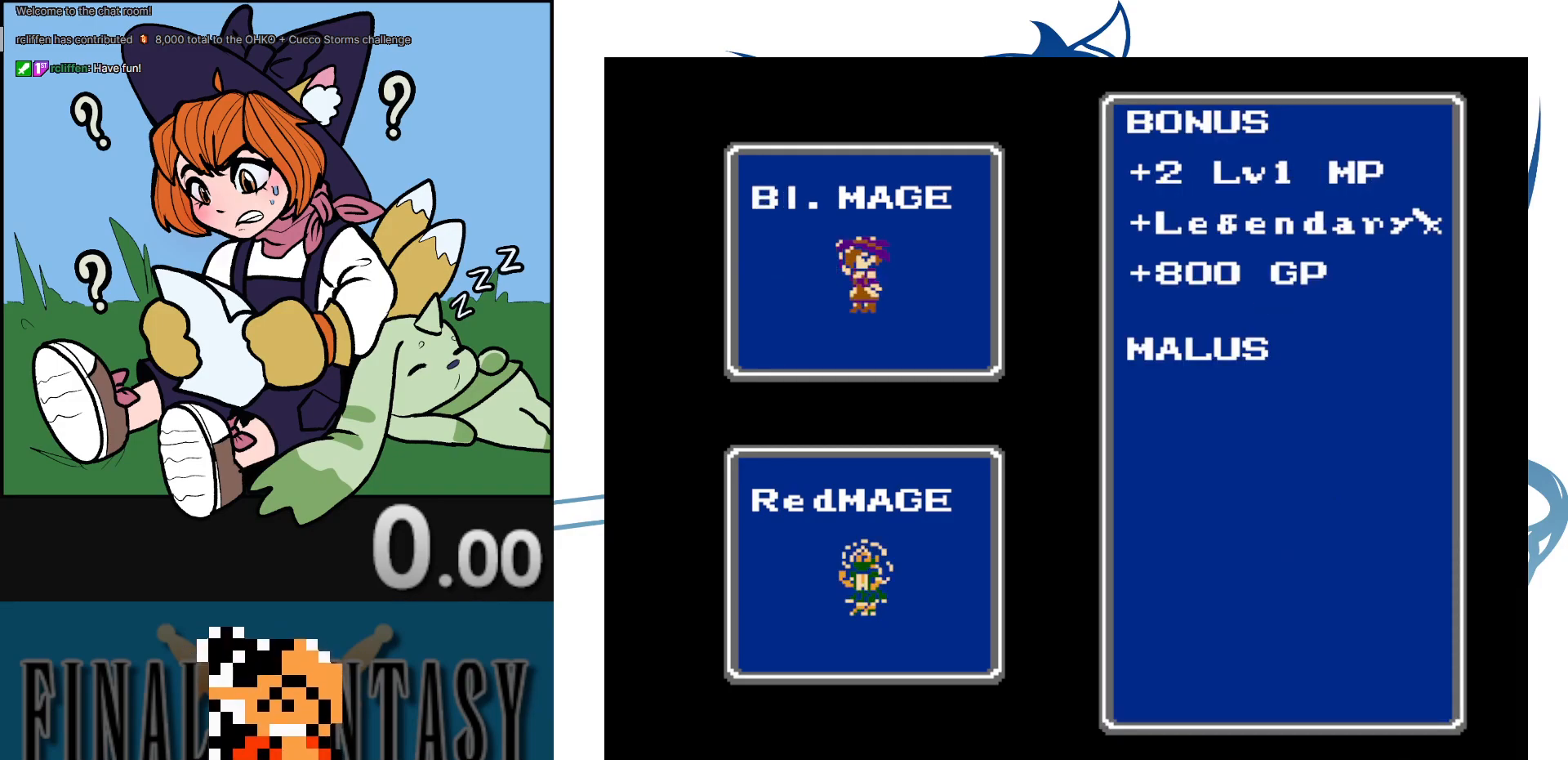
{"buttons": [], "events": []}
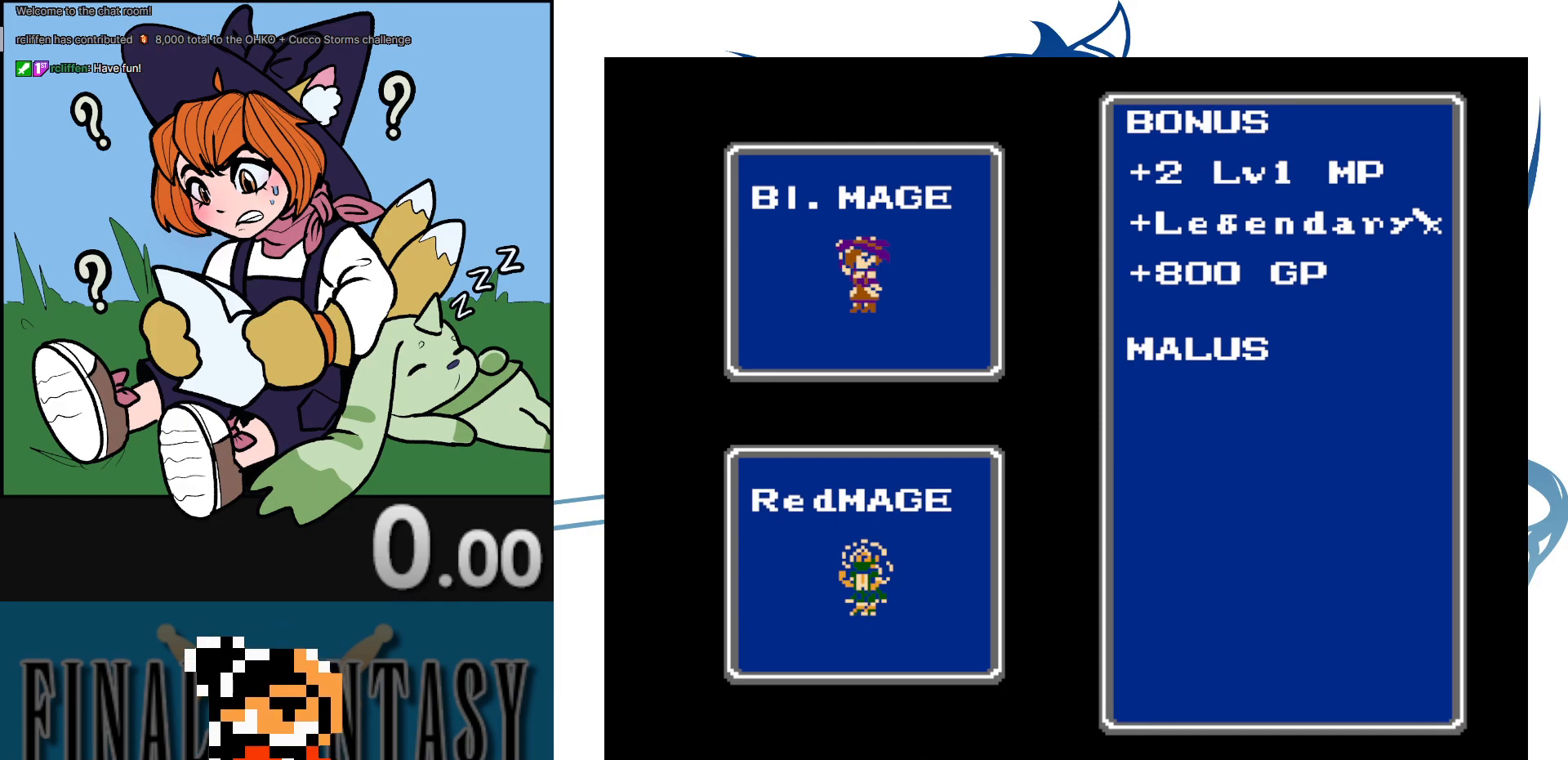
{"buttons": [], "events": []}
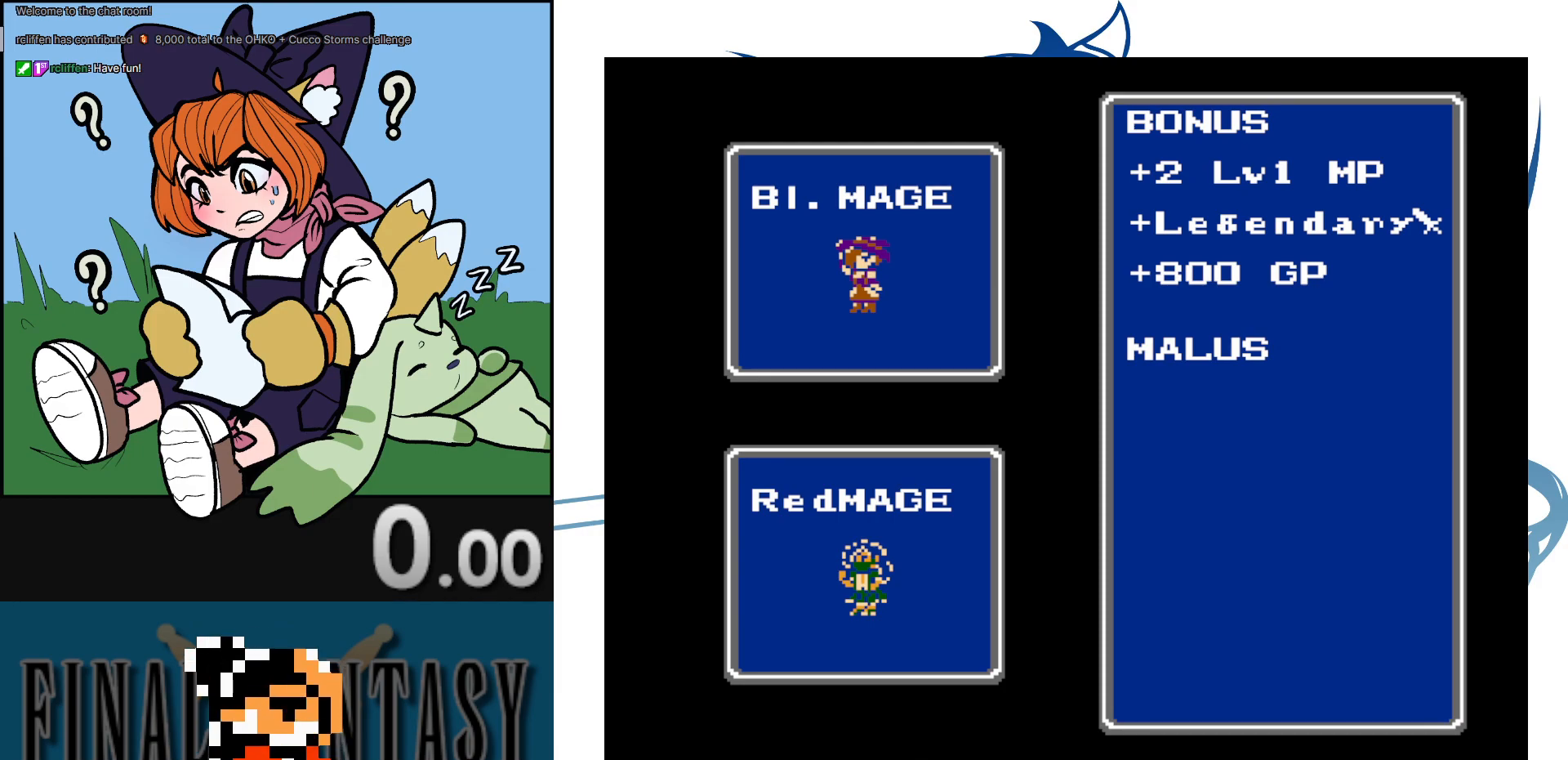
{"buttons": [], "events": []}
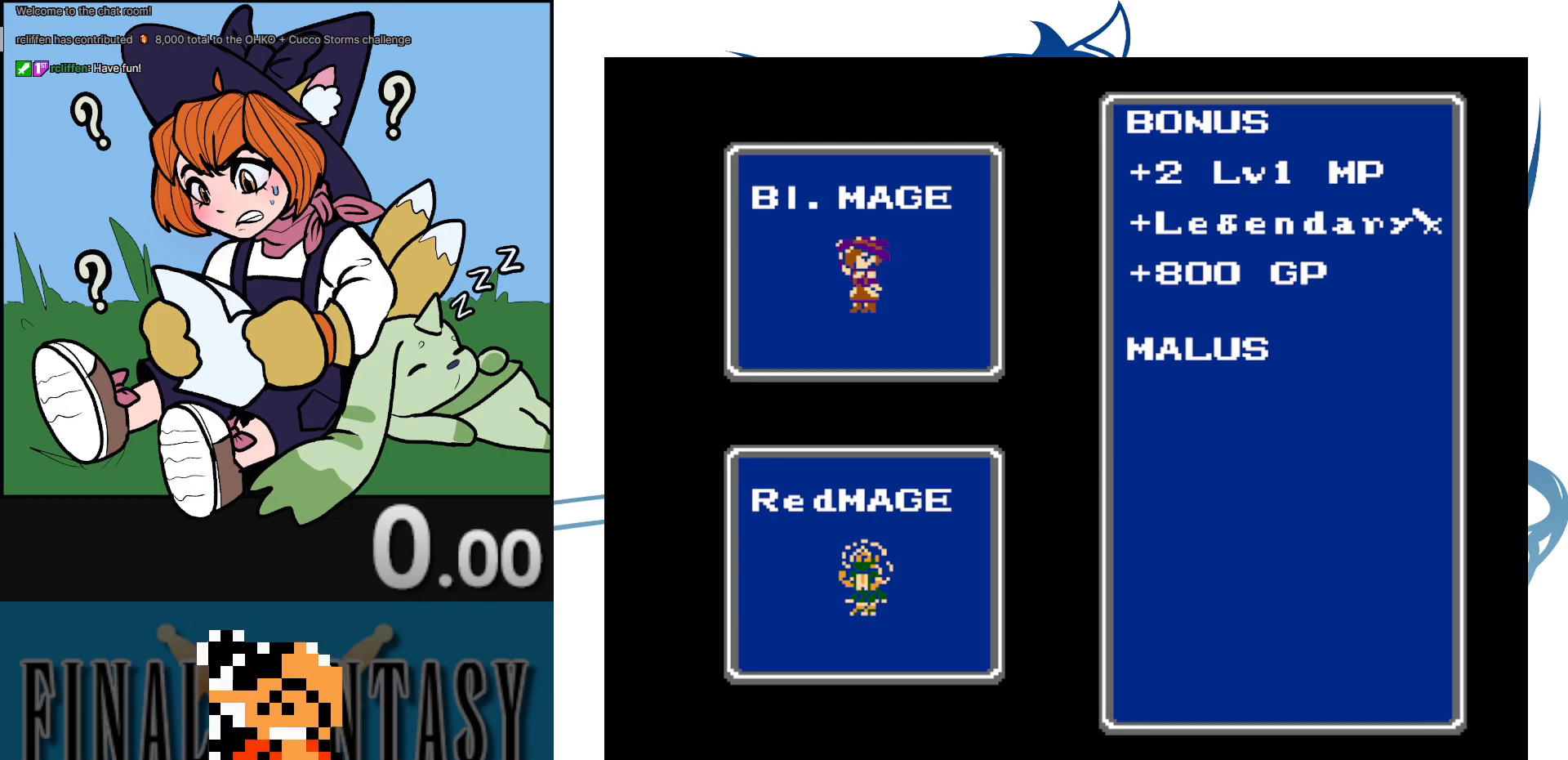
{"buttons": [], "events": []}
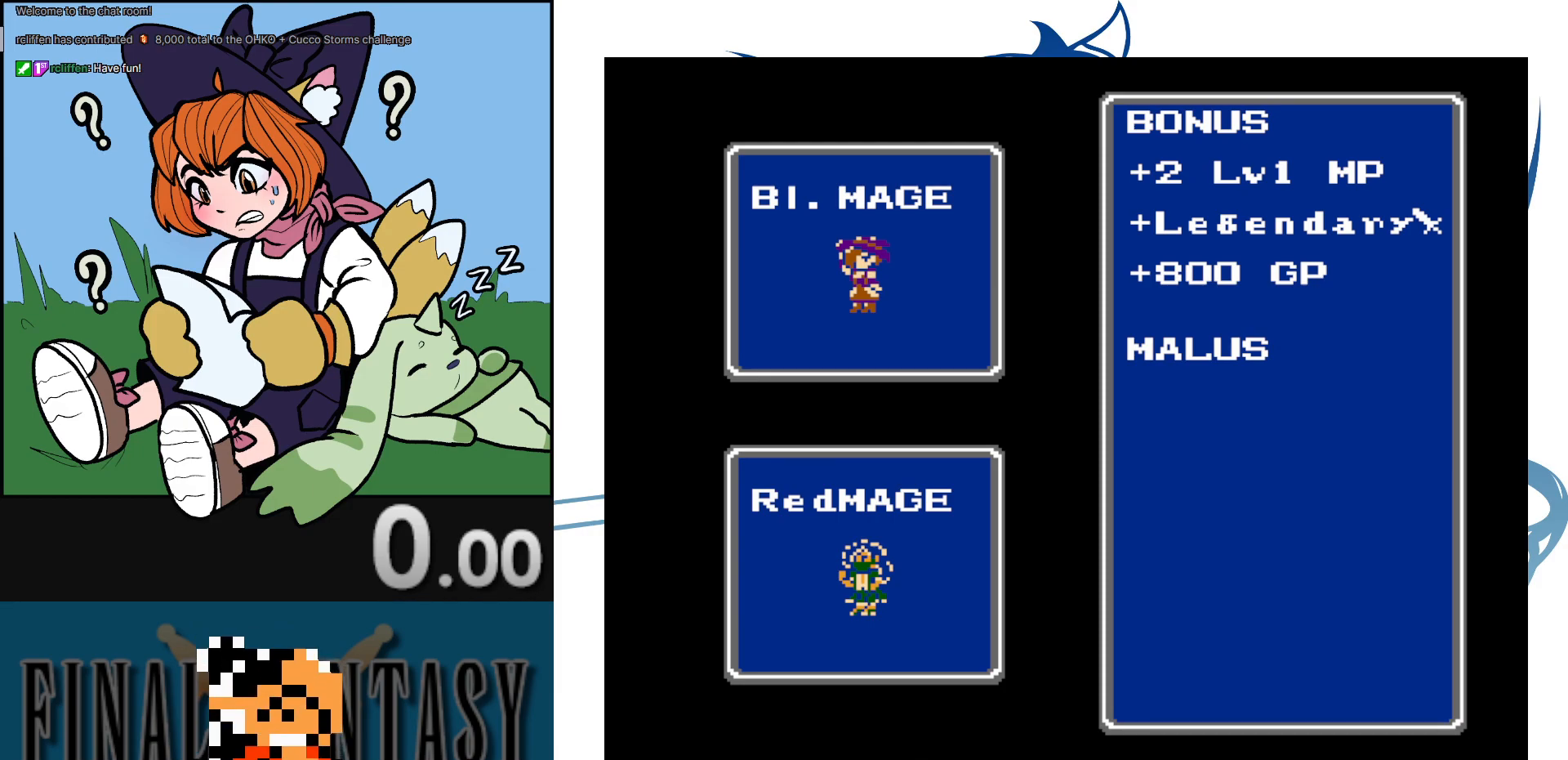
{"buttons": ["B"], "events": [[383, "B", "down"]]}
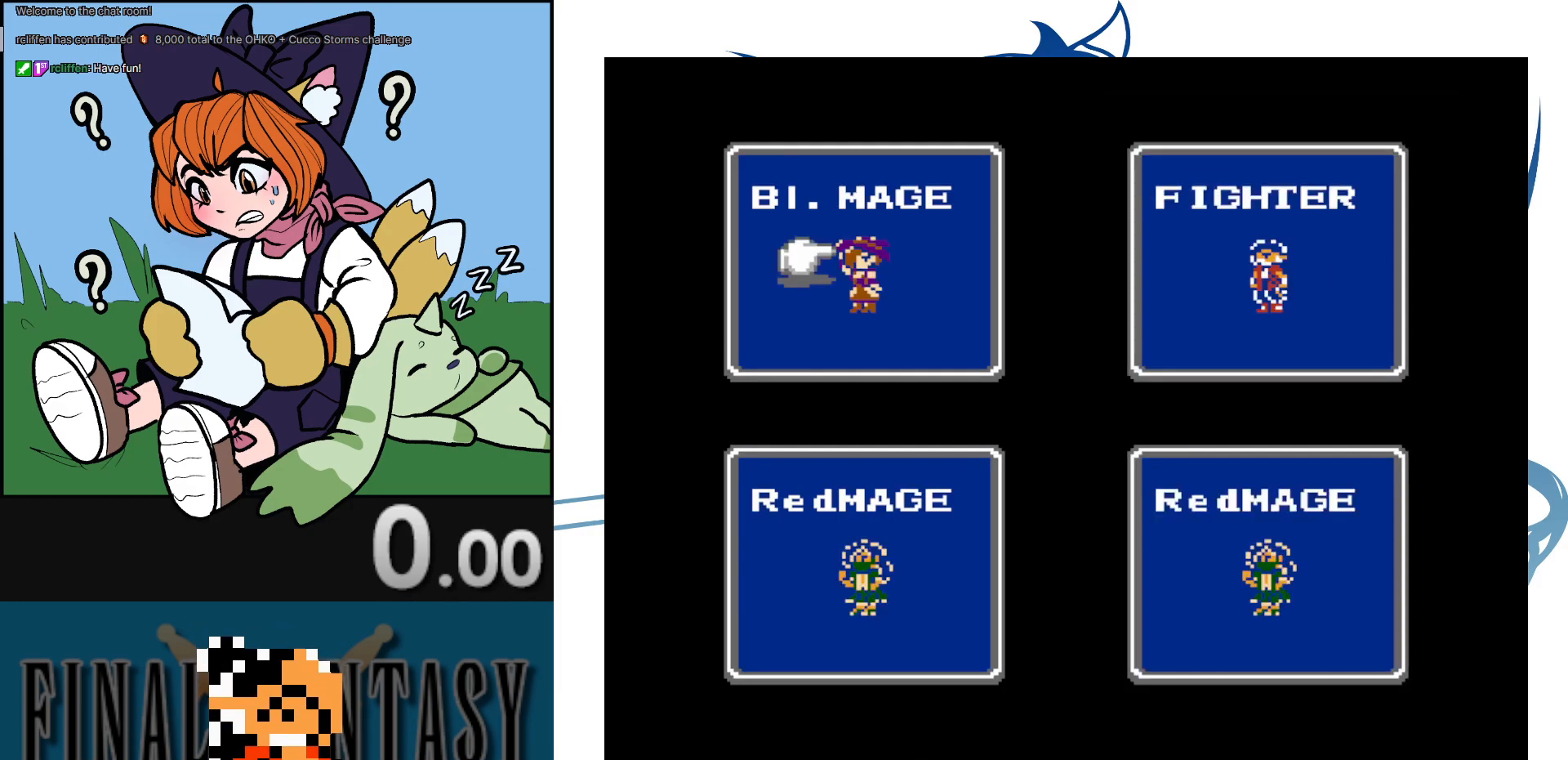
{"buttons": [], "events": [[17, "B", "up"], [217, "DPAD_RIGHT", "down"], [333, "DPAD_RIGHT", "up"]]}
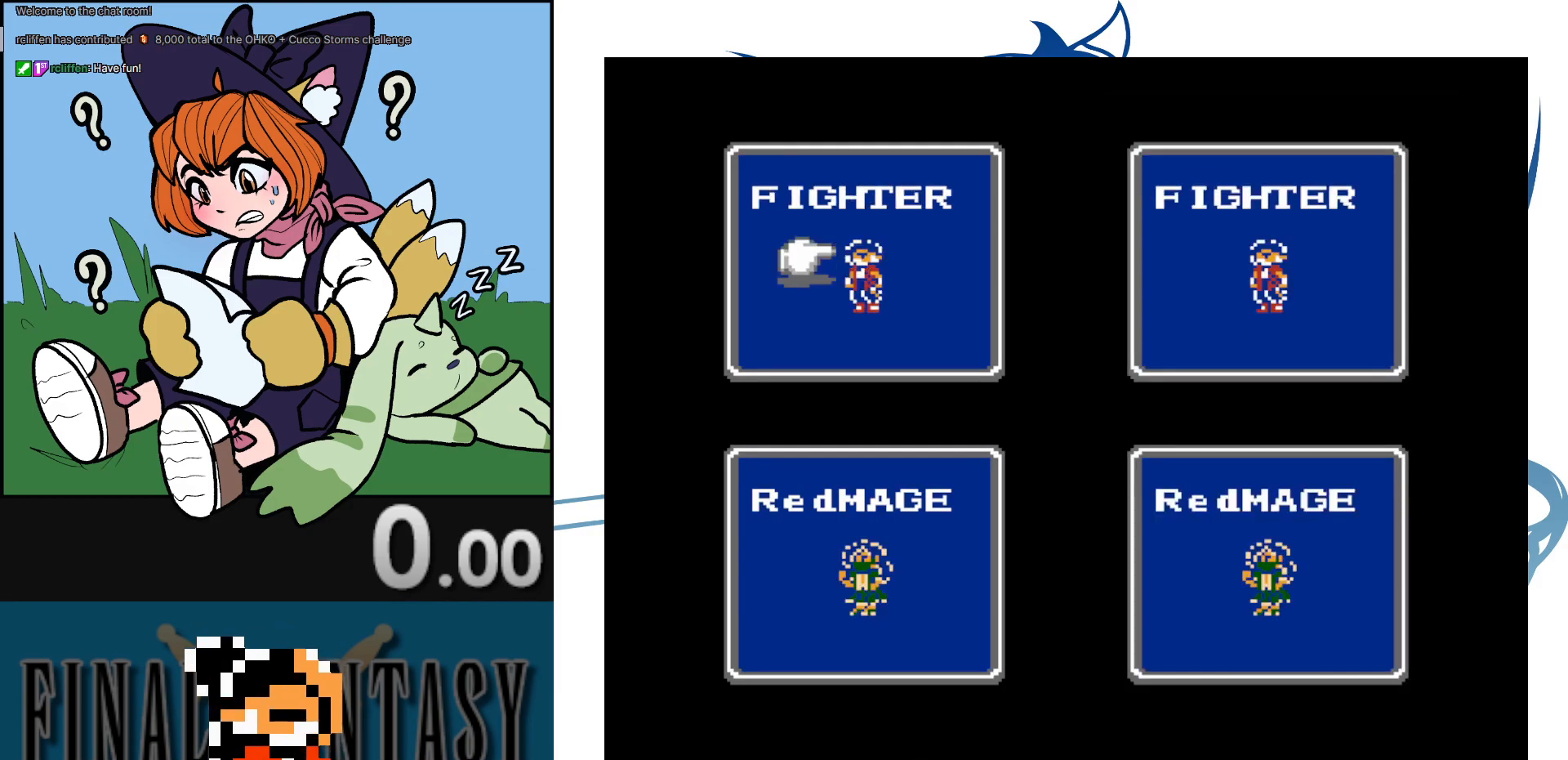
{"buttons": [], "events": [[167, "SELECT", "down"], [300, "SELECT", "up"]]}